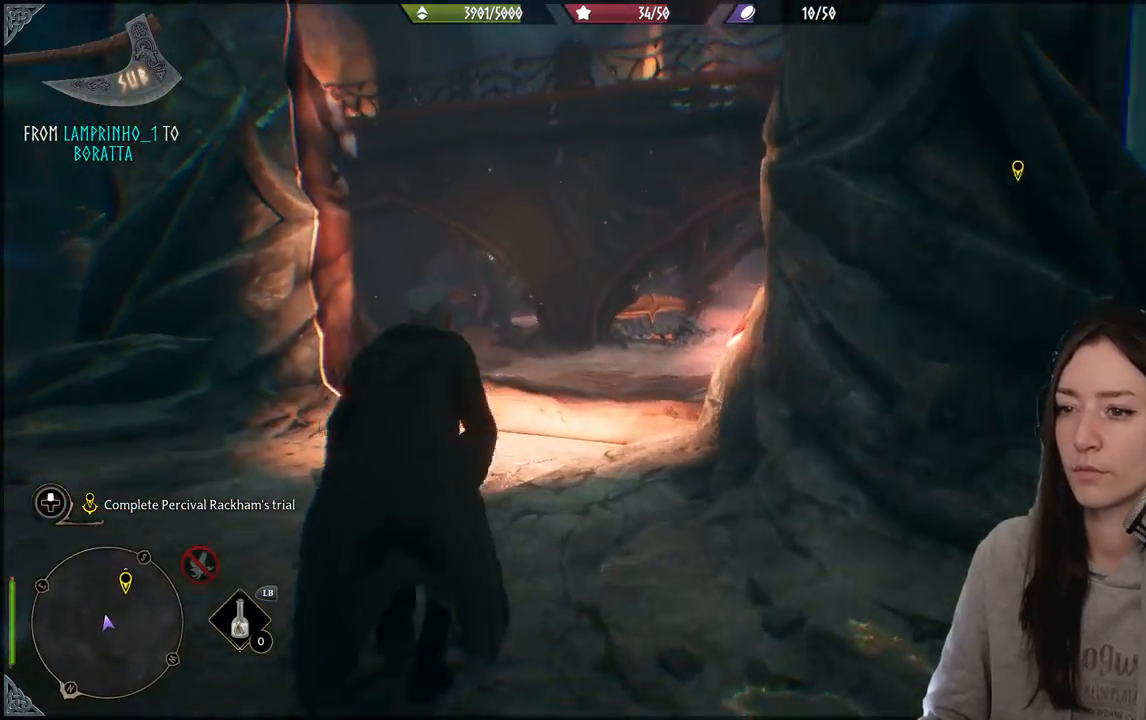
Gameplay with a controller (Xbox layout); each line is a JSON object with the inputs held at the frame after it. "events" lists button and stick changes between this image and that frame as [ms after this image, input, new state], when the widget could be followed in between.
{"buttons": [], "left_stick": "up", "right_stick": "center", "events": [[100, "right_stick", "center"], [200, "left_stick", "up"]]}
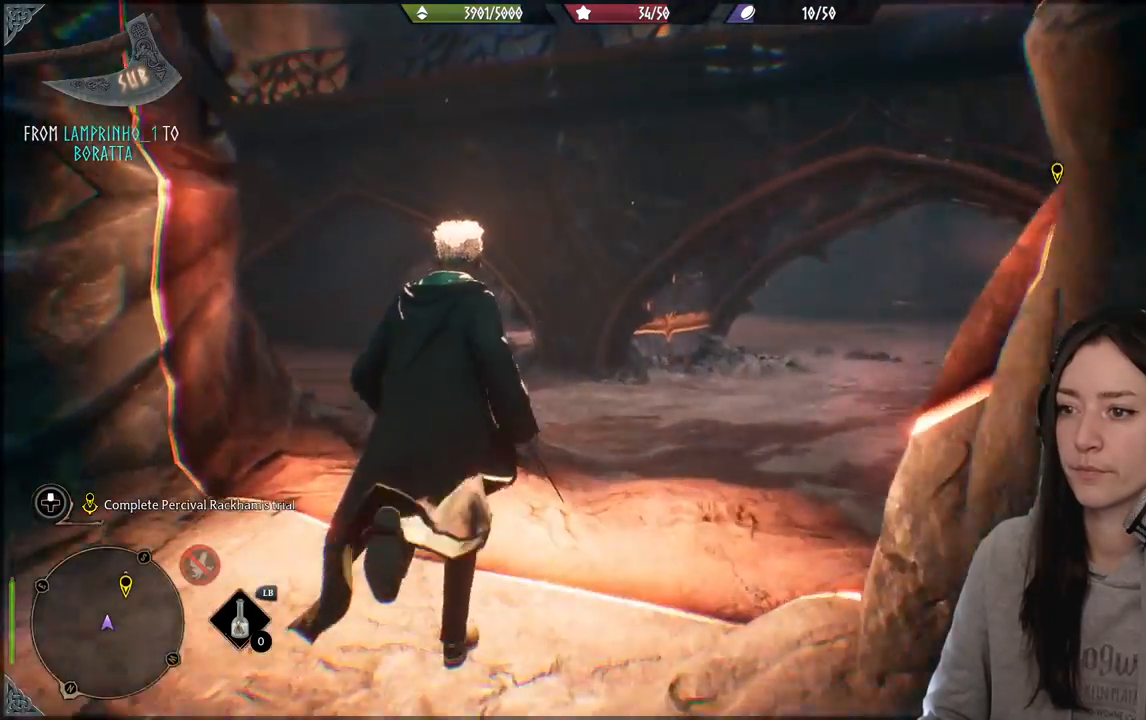
{"buttons": [], "left_stick": "up-right", "right_stick": "left", "events": [[200, "right_stick", "left"], [450, "left_stick", "up-right"]]}
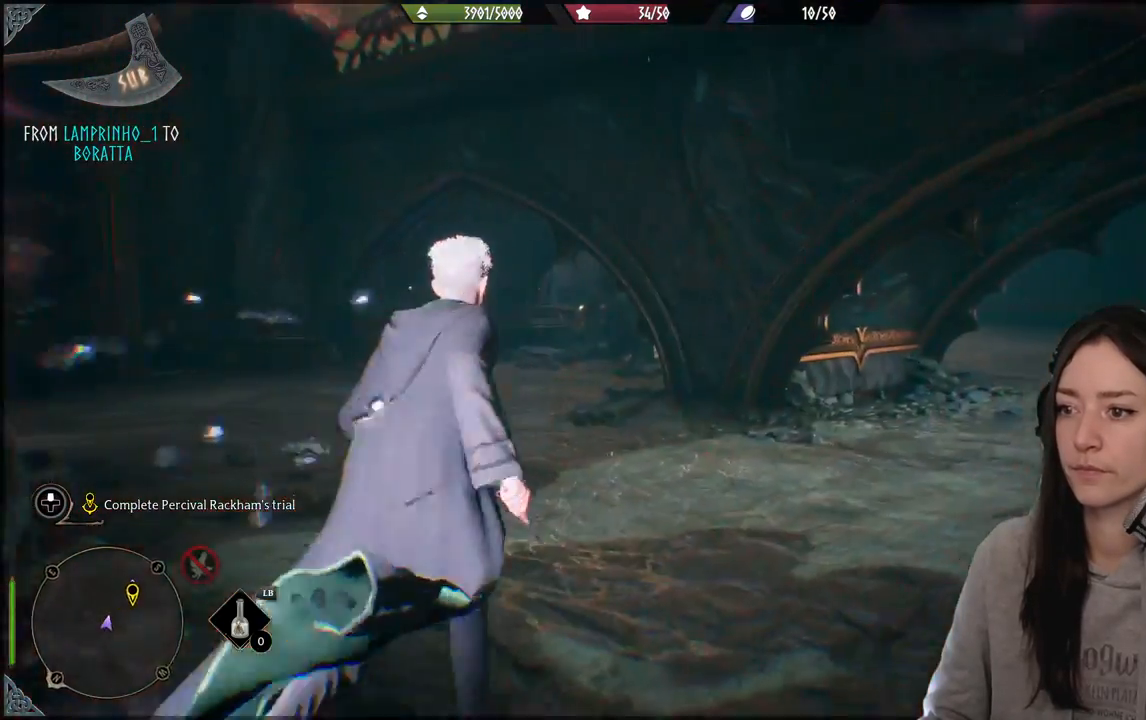
{"buttons": [], "left_stick": "right", "right_stick": "right", "events": [[17, "left_stick", "right"], [67, "right_stick", "right"]]}
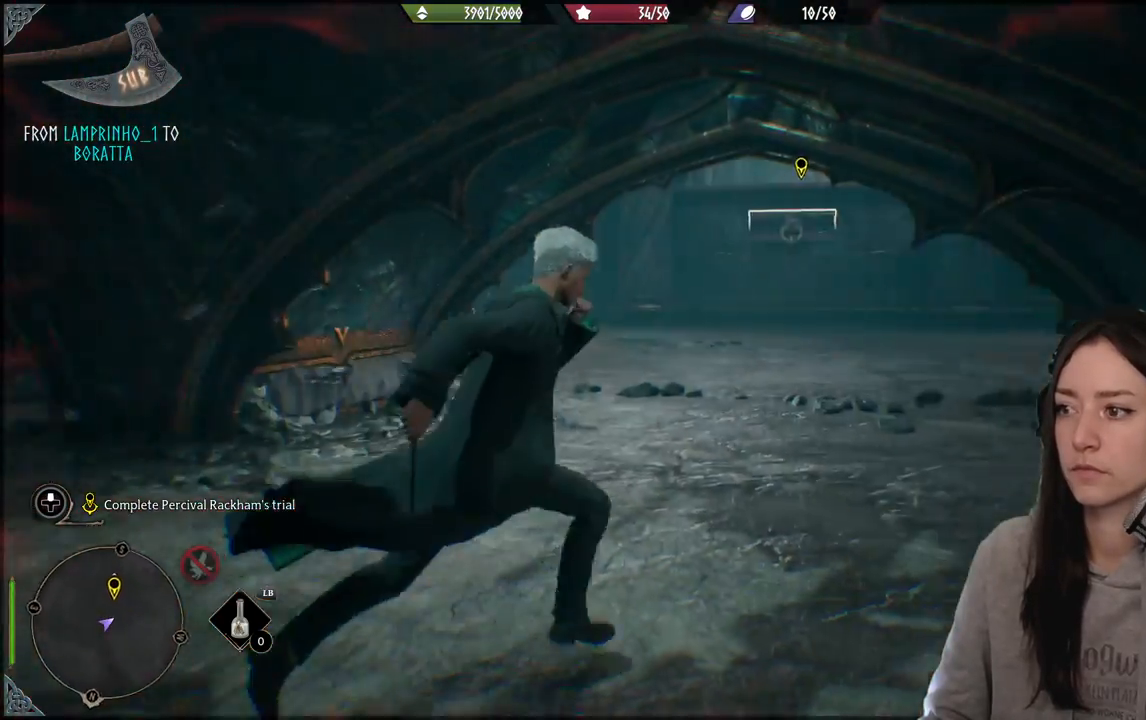
{"buttons": [], "left_stick": "up-right", "right_stick": "center", "events": [[433, "left_stick", "up-right"], [467, "right_stick", "center"]]}
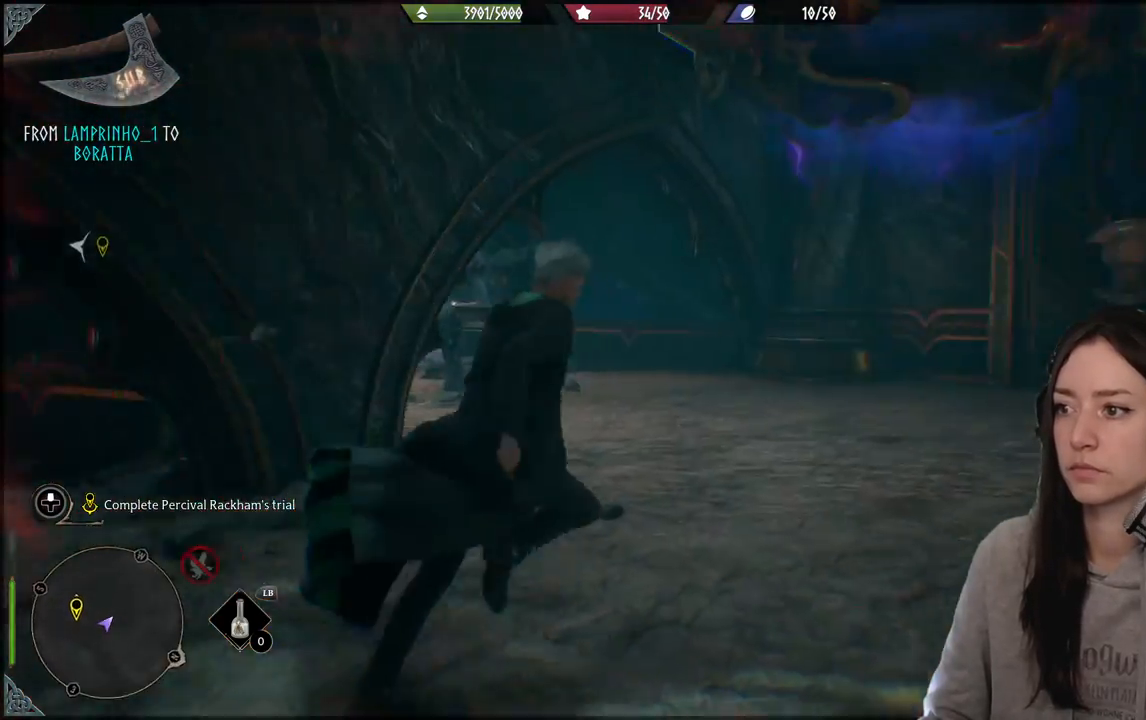
{"buttons": [], "left_stick": "right", "right_stick": "right", "events": [[433, "right_stick", "right"], [450, "left_stick", "right"]]}
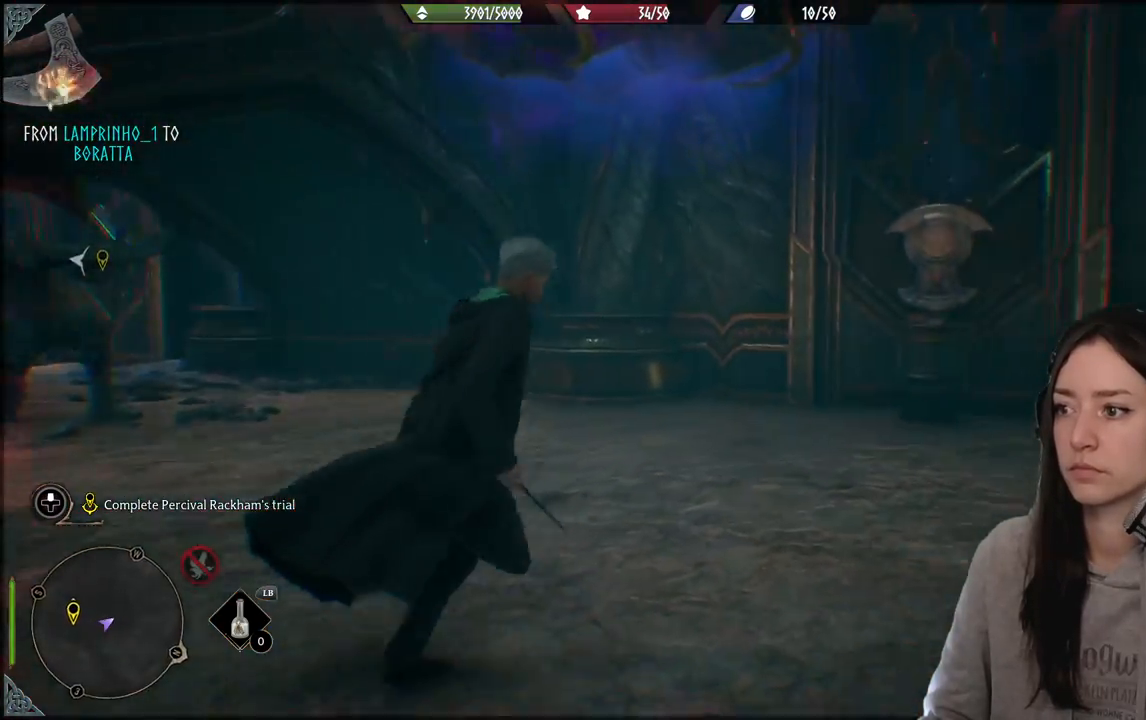
{"buttons": [], "left_stick": "right", "right_stick": "center", "events": [[233, "right_stick", "center"]]}
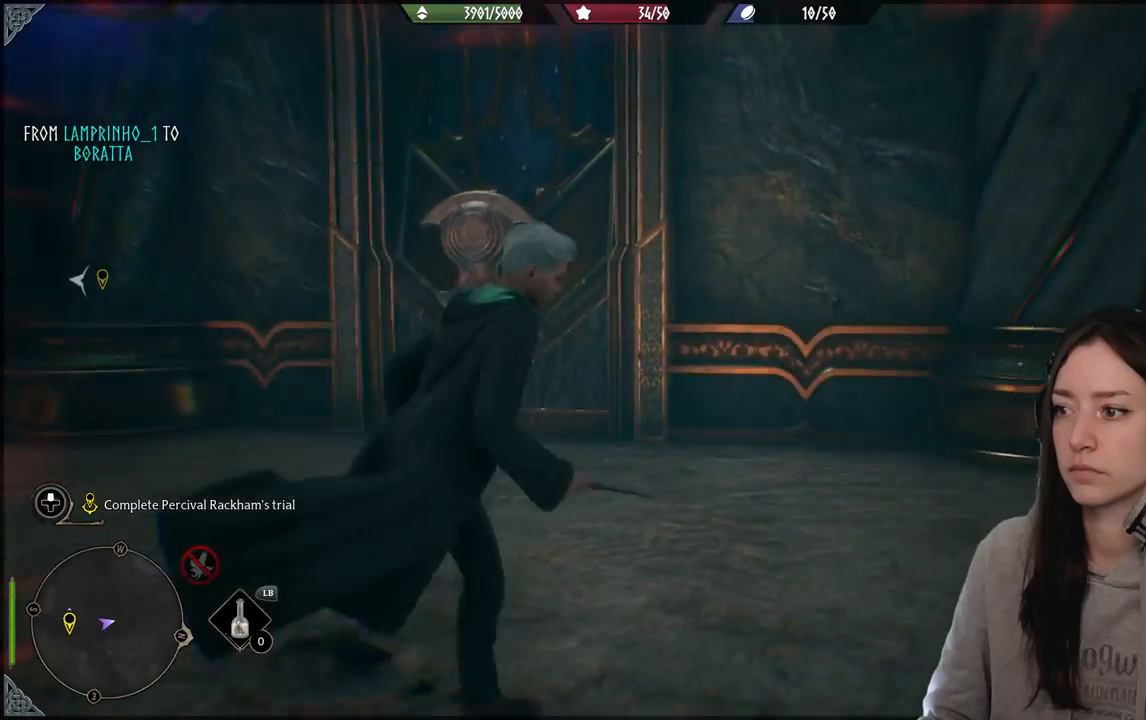
{"buttons": [], "left_stick": "up-right", "right_stick": "left", "events": [[167, "left_stick", "down-right"], [383, "left_stick", "up-right"], [433, "right_stick", "left"]]}
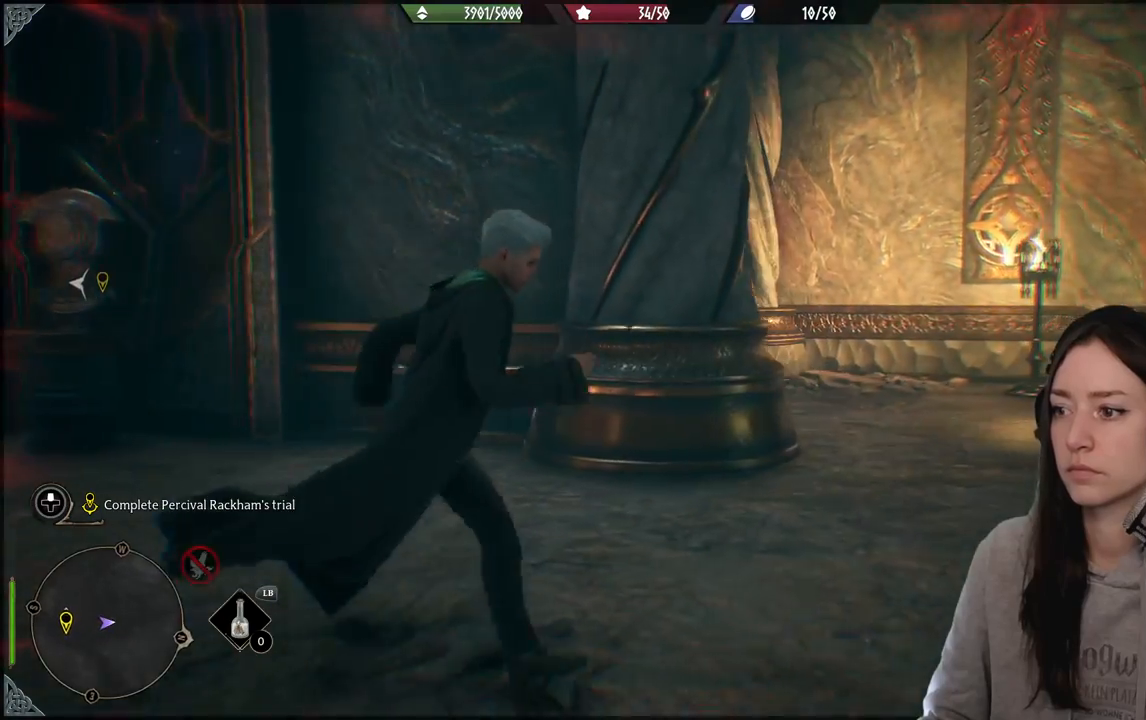
{"buttons": [], "left_stick": "up-right", "right_stick": "center", "events": [[417, "right_stick", "center"]]}
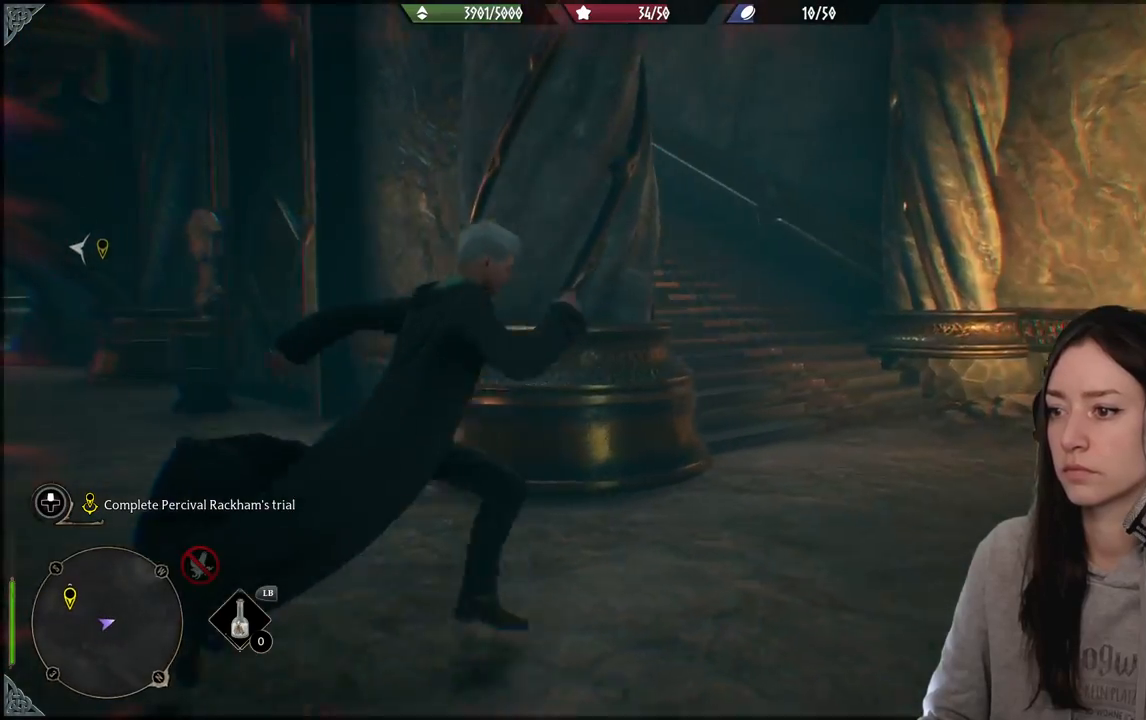
{"buttons": [], "left_stick": "up-right", "right_stick": "left", "events": [[83, "right_stick", "left"]]}
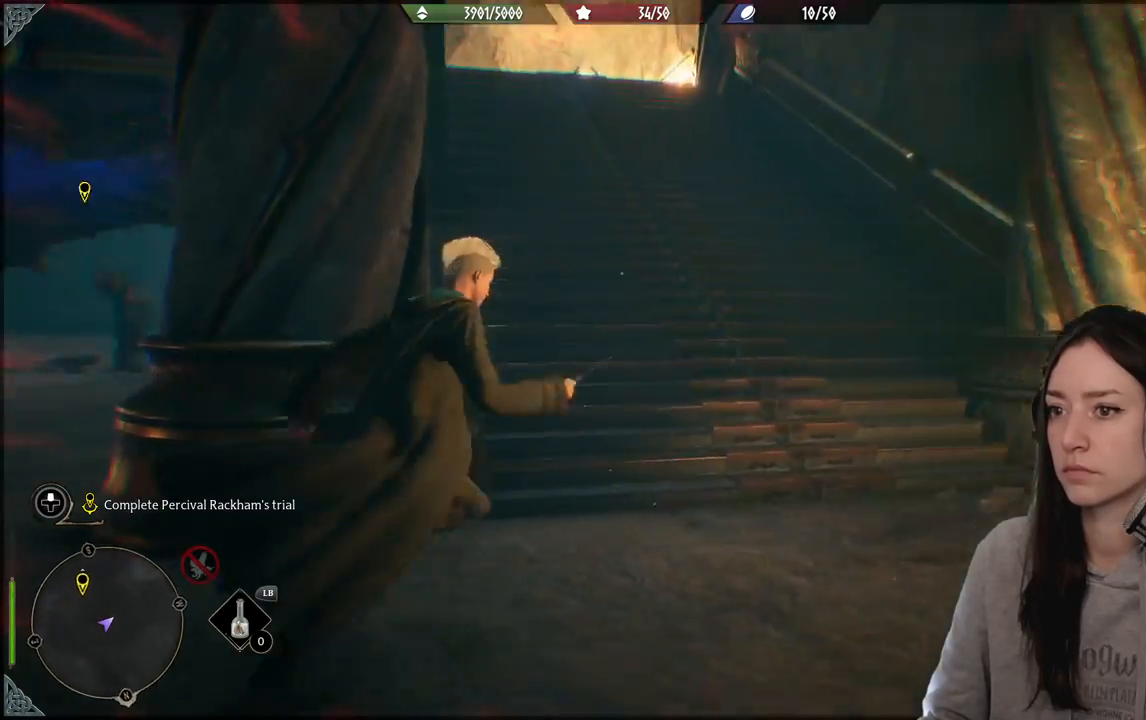
{"buttons": [], "left_stick": "up", "right_stick": "left", "events": [[167, "right_stick", "center"], [350, "left_stick", "up"], [350, "right_stick", "left"]]}
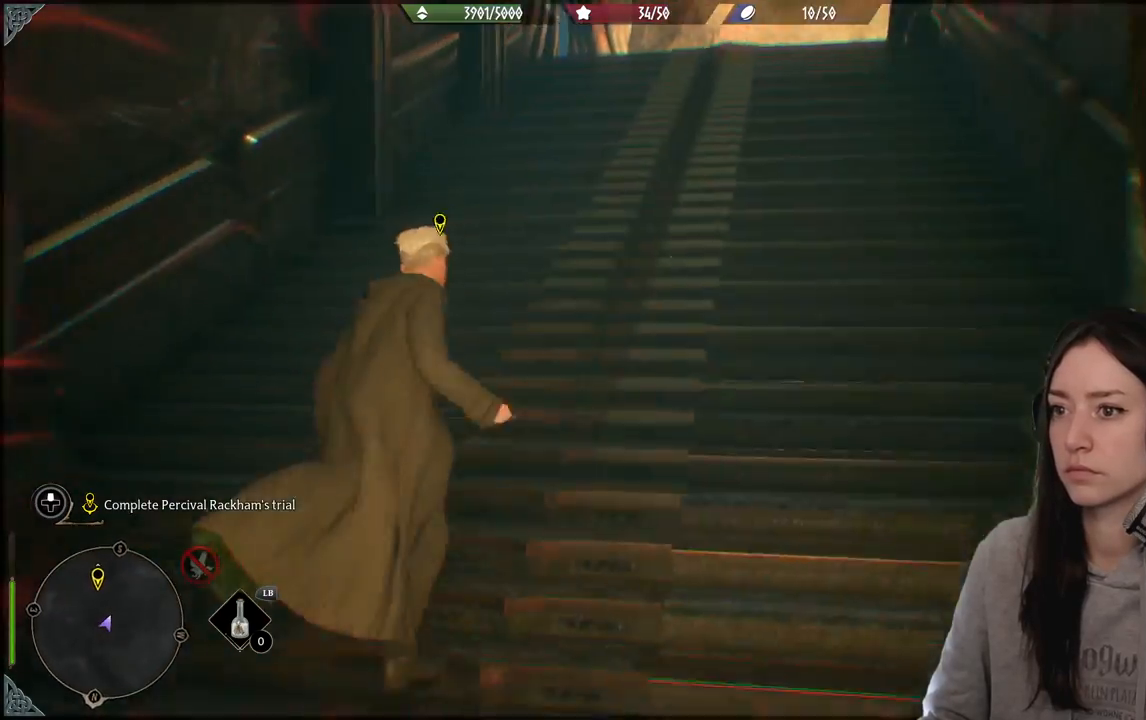
{"buttons": [], "left_stick": "up", "right_stick": "center", "events": [[150, "right_stick", "center"]]}
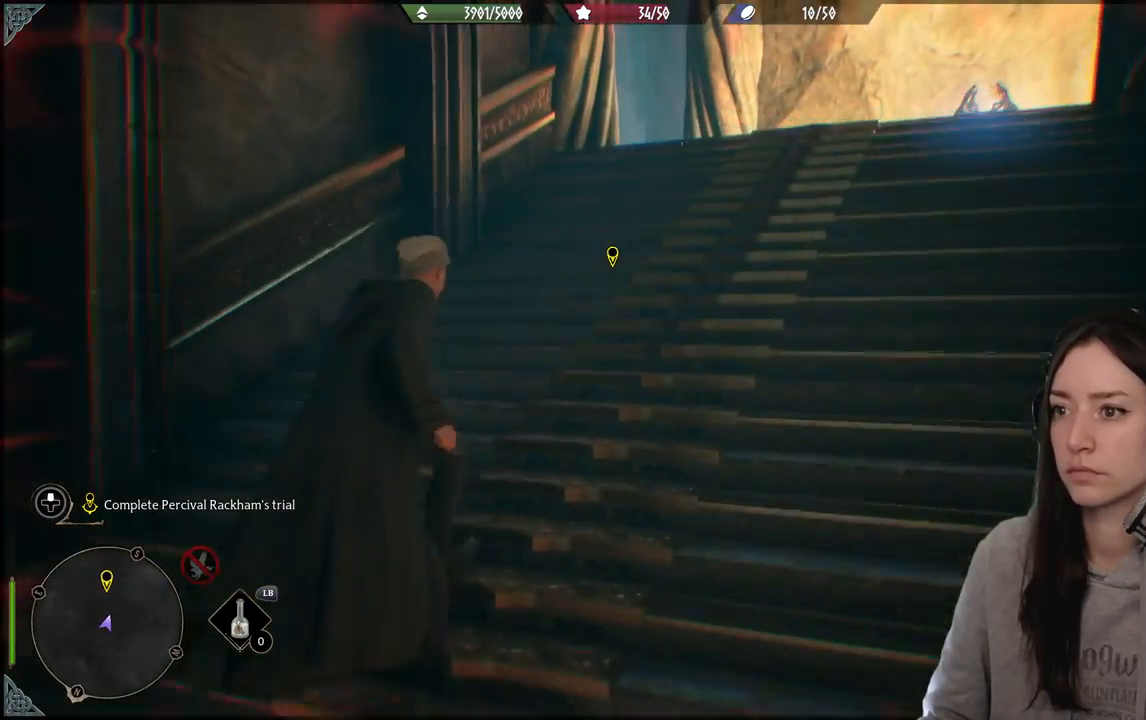
{"buttons": [], "left_stick": "up-right", "right_stick": "down-left", "events": [[200, "right_stick", "down-left"], [283, "left_stick", "up-right"]]}
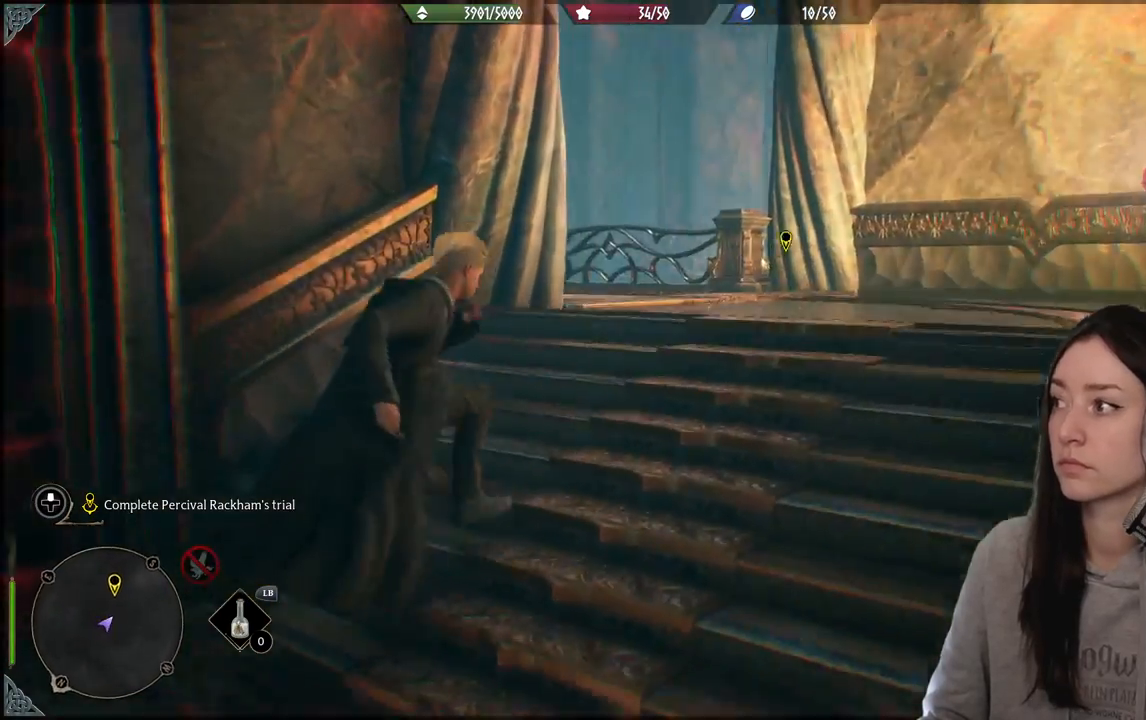
{"buttons": [], "left_stick": "up-right", "right_stick": "down-left", "events": [[333, "right_stick", "center"], [500, "right_stick", "down-left"]]}
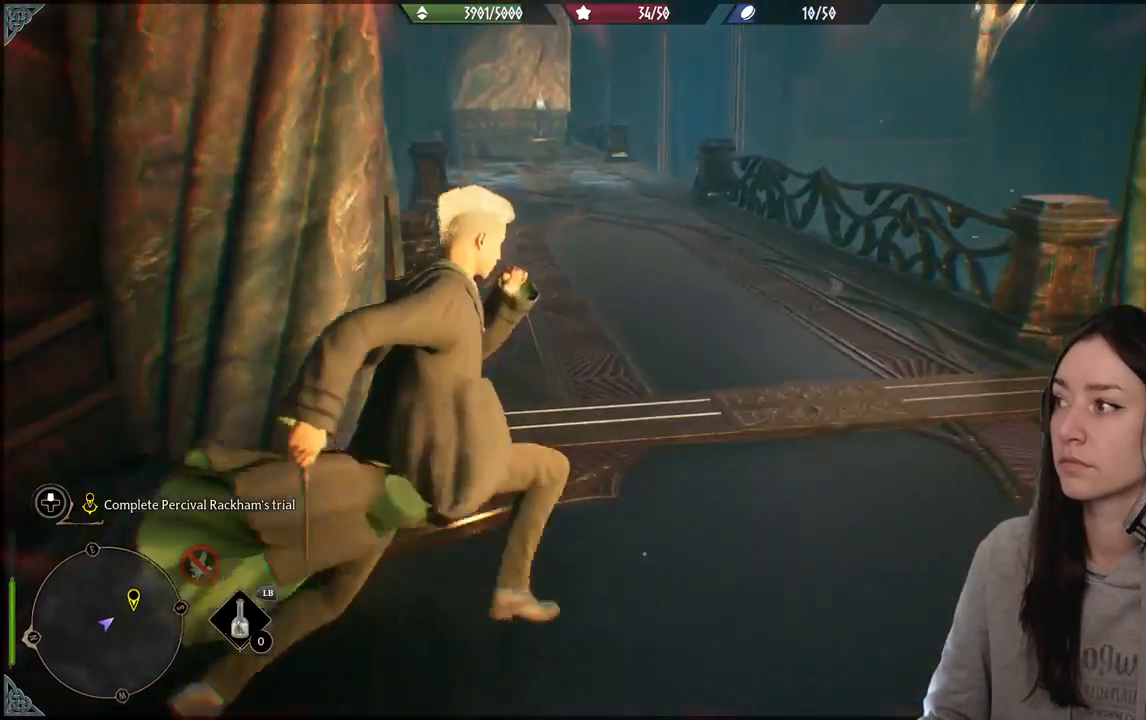
{"buttons": [], "left_stick": "up", "right_stick": "center", "events": [[250, "left_stick", "up"], [300, "right_stick", "center"]]}
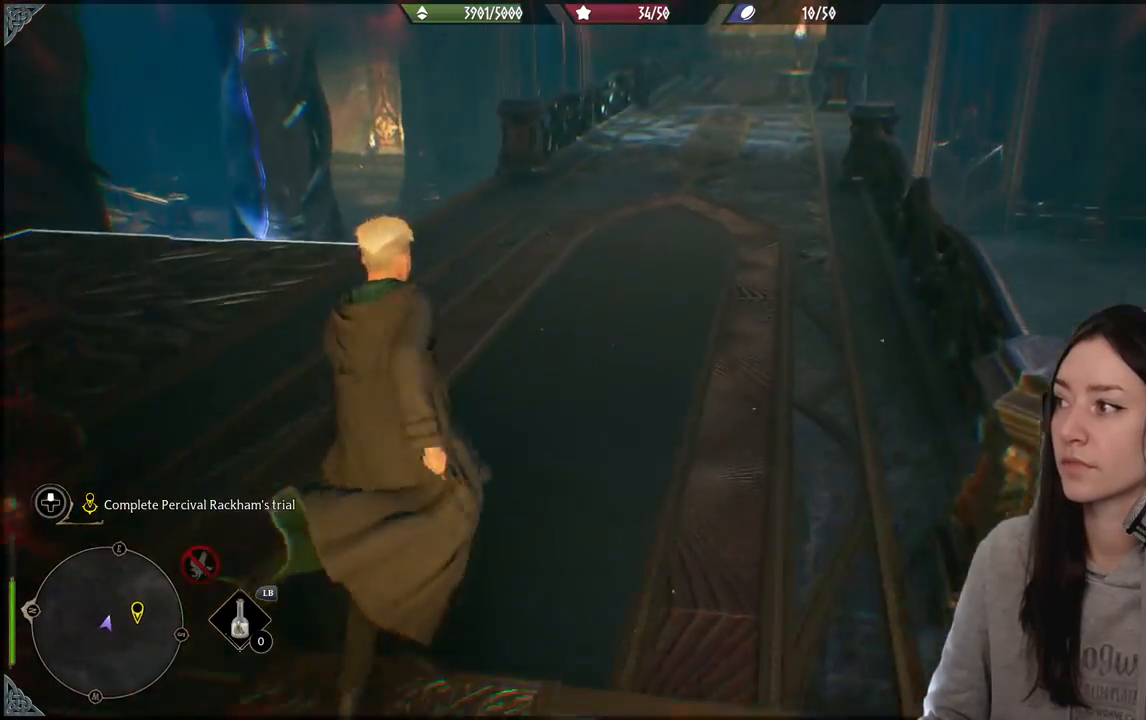
{"buttons": [], "left_stick": "center", "right_stick": "center", "events": [[117, "left_stick", "center"]]}
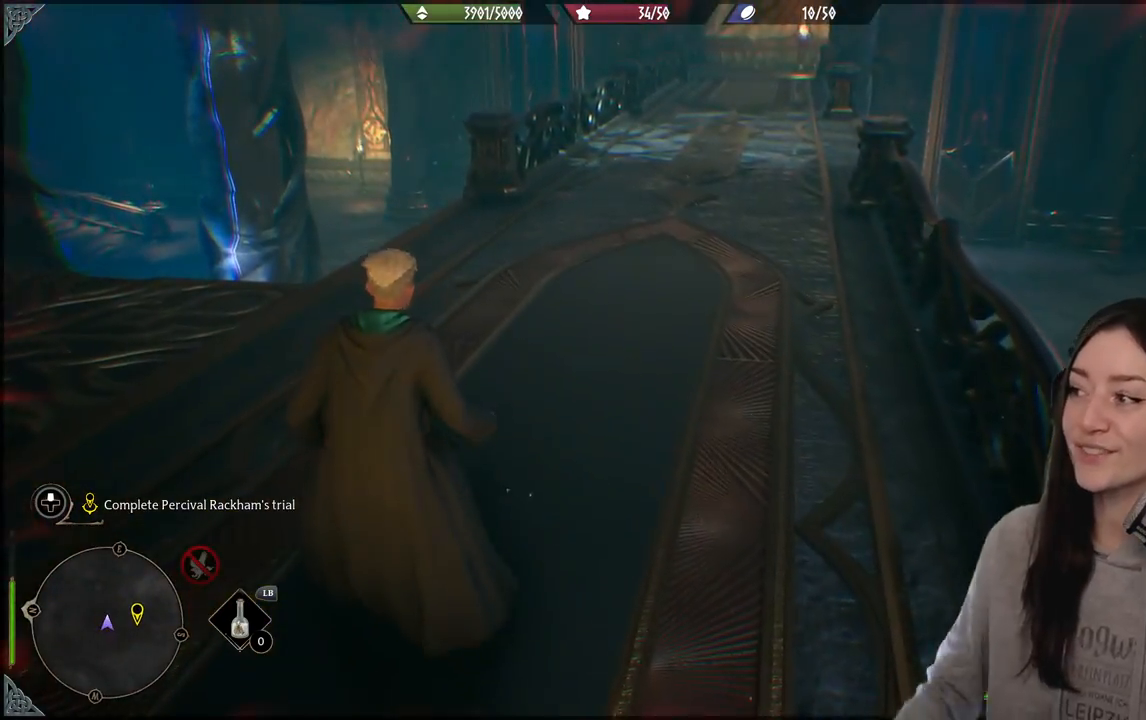
{"buttons": [], "left_stick": "center", "right_stick": "center", "events": []}
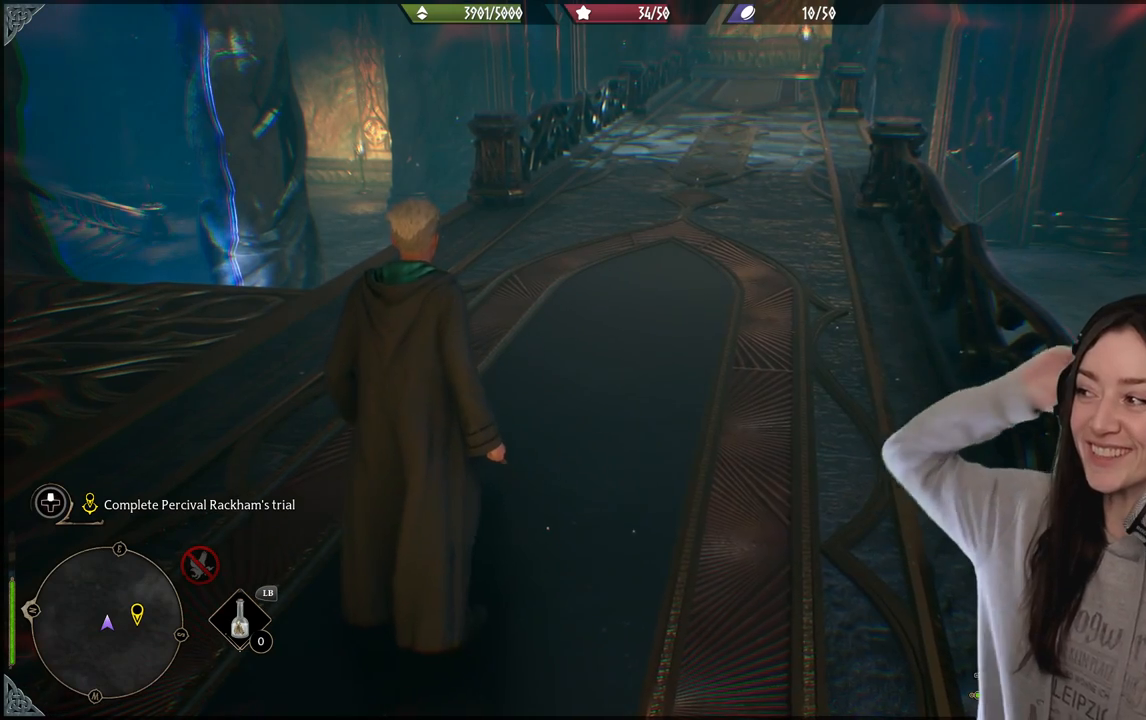
{"buttons": [], "left_stick": "center", "right_stick": "center", "events": []}